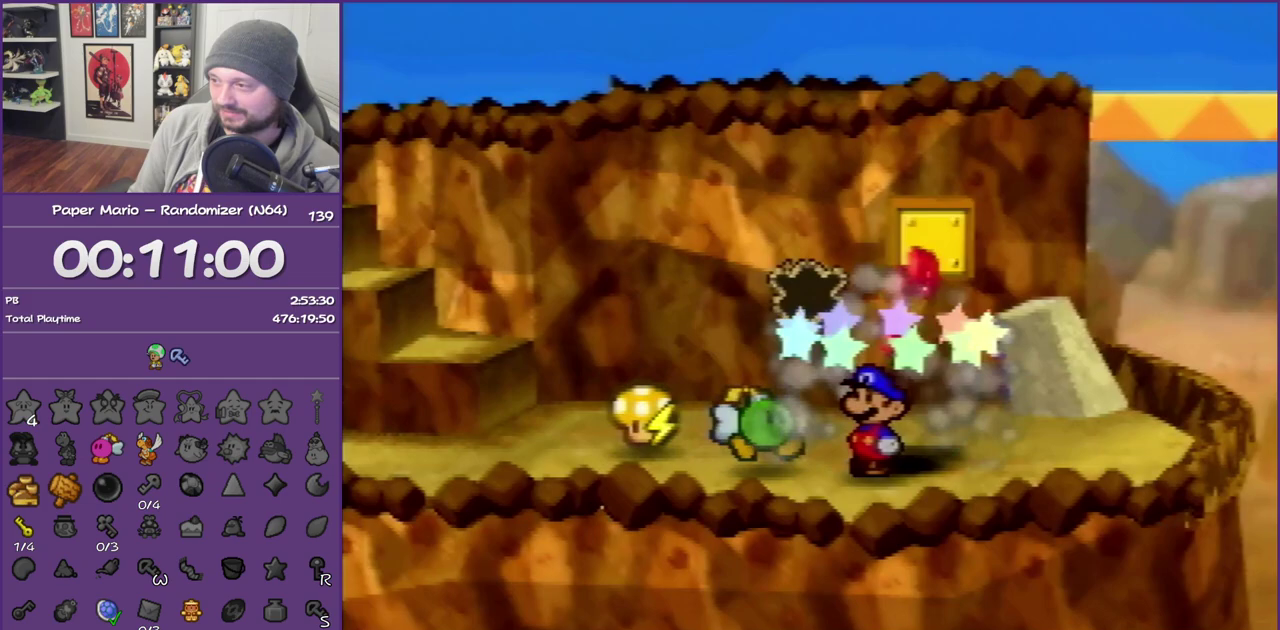
Gameplay with a controller (Nintendo layout); each line is a JSON object with the inputs held at the frame after it. "events" lists button and stick changes between this image and that frame as [ms after this image, input, new state], when the widget could be followed in between. This overlay highlights the sticks when they move; stick clicks (L3) are not distinguishable. Not read: L3 R3.
{"buttons": [], "left_stick": "left", "events": [[17, "B", "up"], [50, "A", "up"], [233, "left_stick", "down-left"], [333, "left_stick", "left"]]}
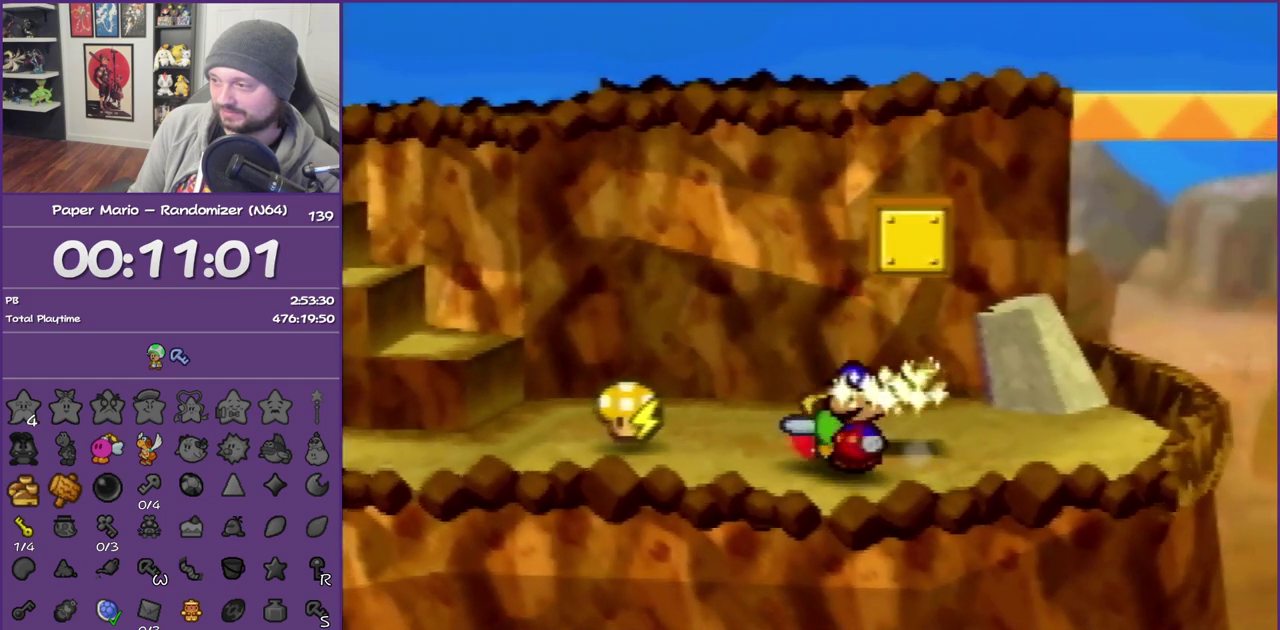
{"buttons": [], "left_stick": "up-left", "events": [[117, "left_stick", "up-left"], [333, "left_stick", "left"], [417, "left_stick", "up-left"]]}
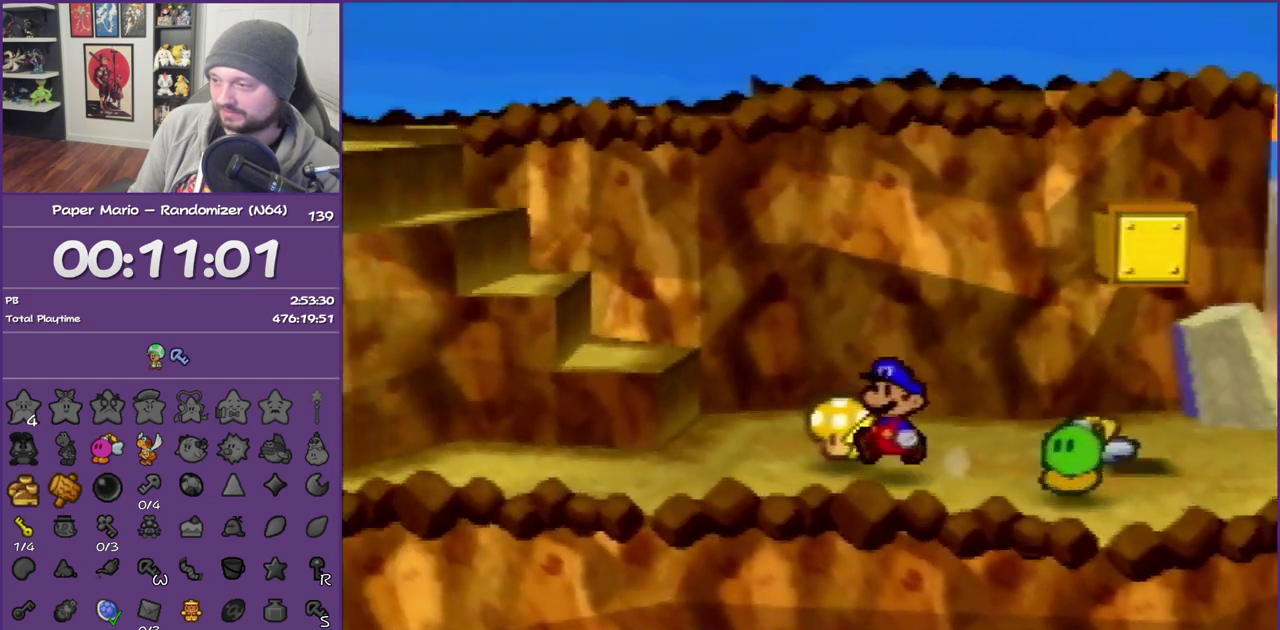
{"buttons": [], "left_stick": "center", "events": [[133, "left_stick", "left"], [267, "left_stick", "right"], [333, "B", "down"], [350, "A", "down"], [400, "left_stick", "center"], [417, "A", "up"], [417, "B", "up"]]}
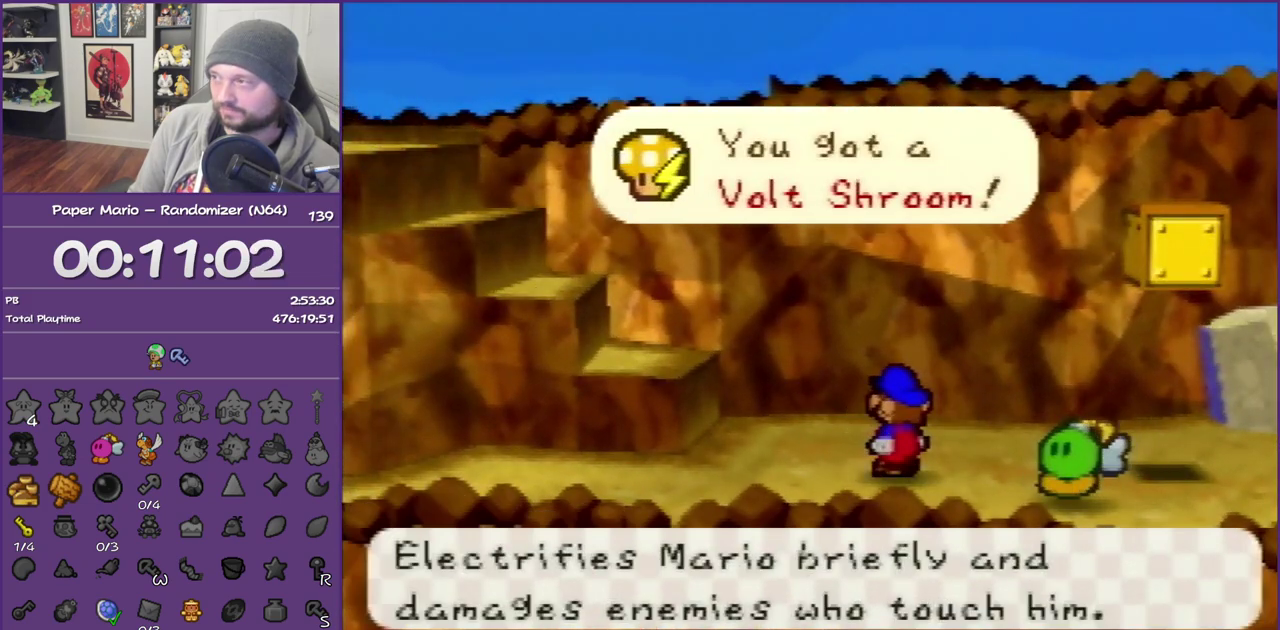
{"buttons": [], "left_stick": "left", "events": [[17, "A", "down"], [17, "B", "down"], [83, "left_stick", "left"], [133, "A", "up"], [133, "B", "up"]]}
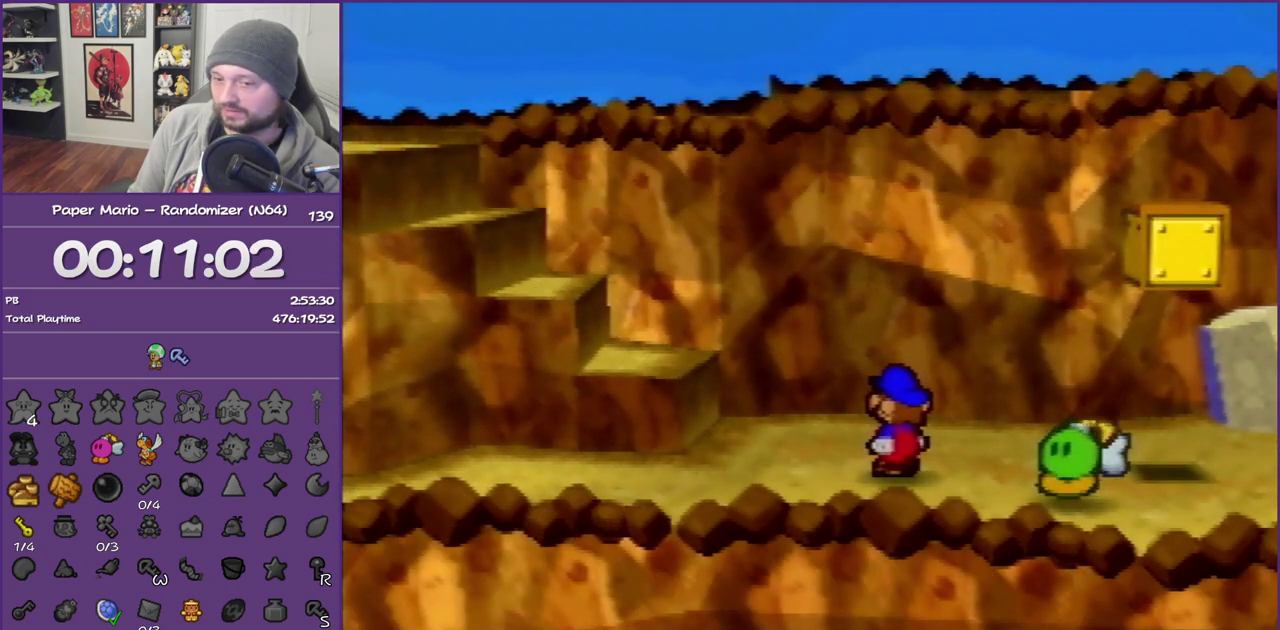
{"buttons": [], "left_stick": "left", "events": [[100, "Z", "down"], [483, "Z", "up"]]}
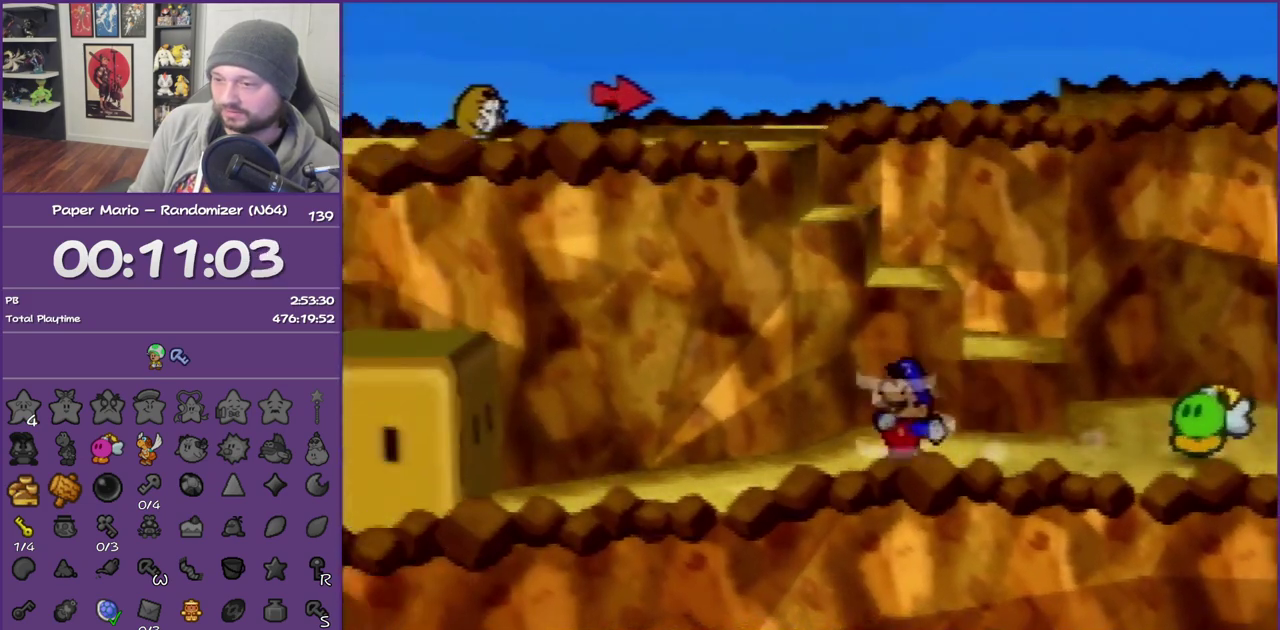
{"buttons": [], "left_stick": "left", "events": [[300, "B", "down"], [450, "B", "up"]]}
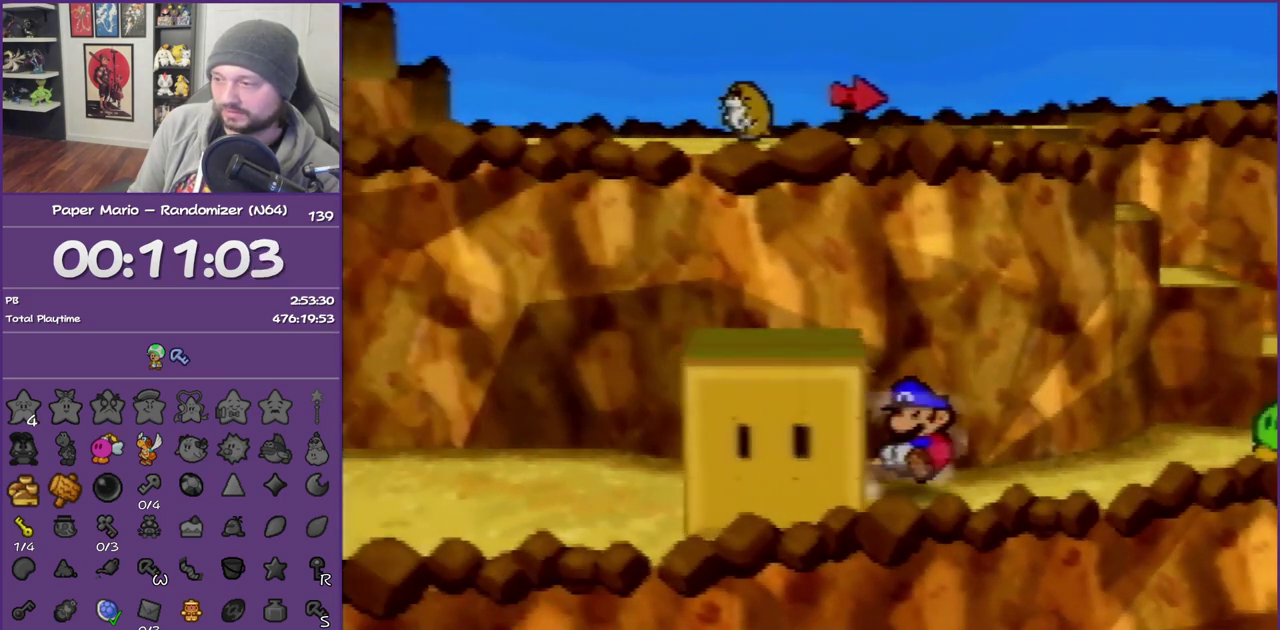
{"buttons": [], "left_stick": "left", "events": [[133, "Z", "down"], [233, "Z", "up"], [333, "Z", "down"], [483, "Z", "up"]]}
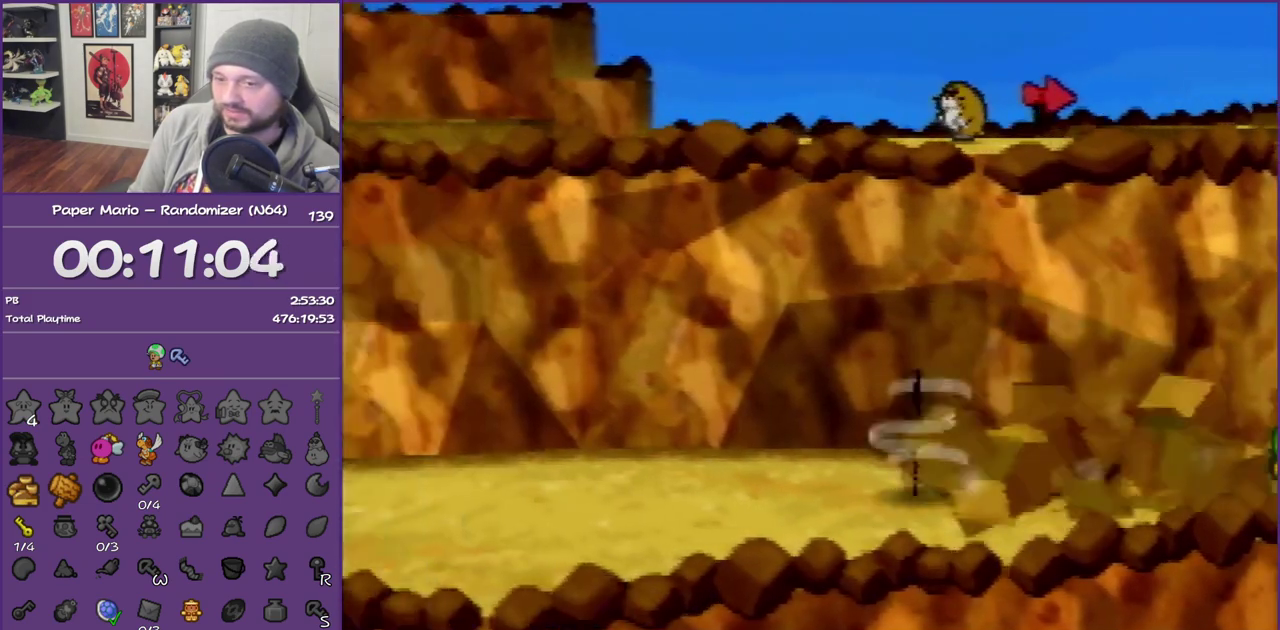
{"buttons": [], "left_stick": "center", "events": [[50, "A", "down"], [133, "A", "up"], [450, "left_stick", "center"]]}
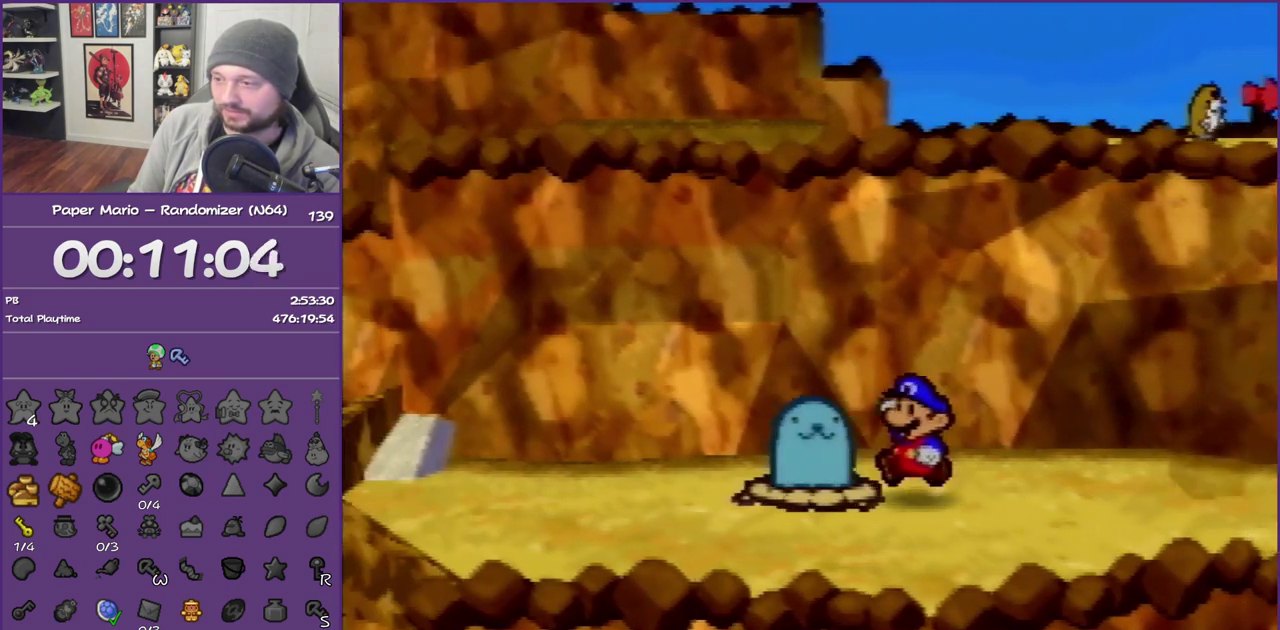
{"buttons": ["B"], "left_stick": "center", "events": [[233, "B", "down"]]}
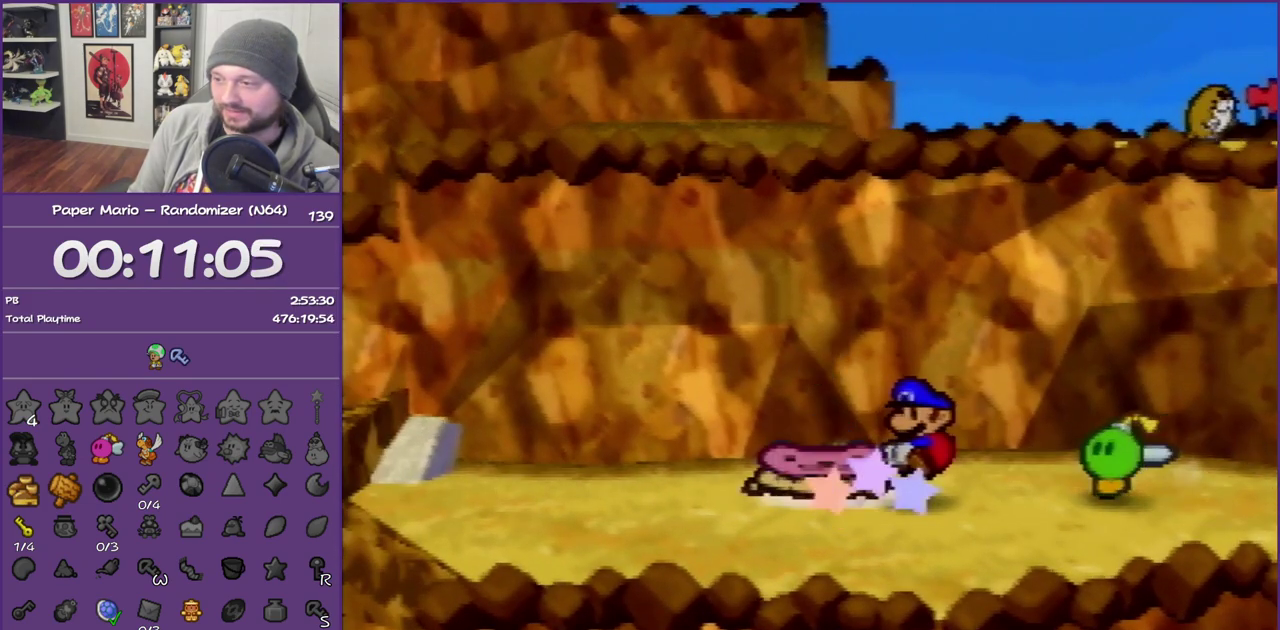
{"buttons": ["B"], "left_stick": "center", "events": []}
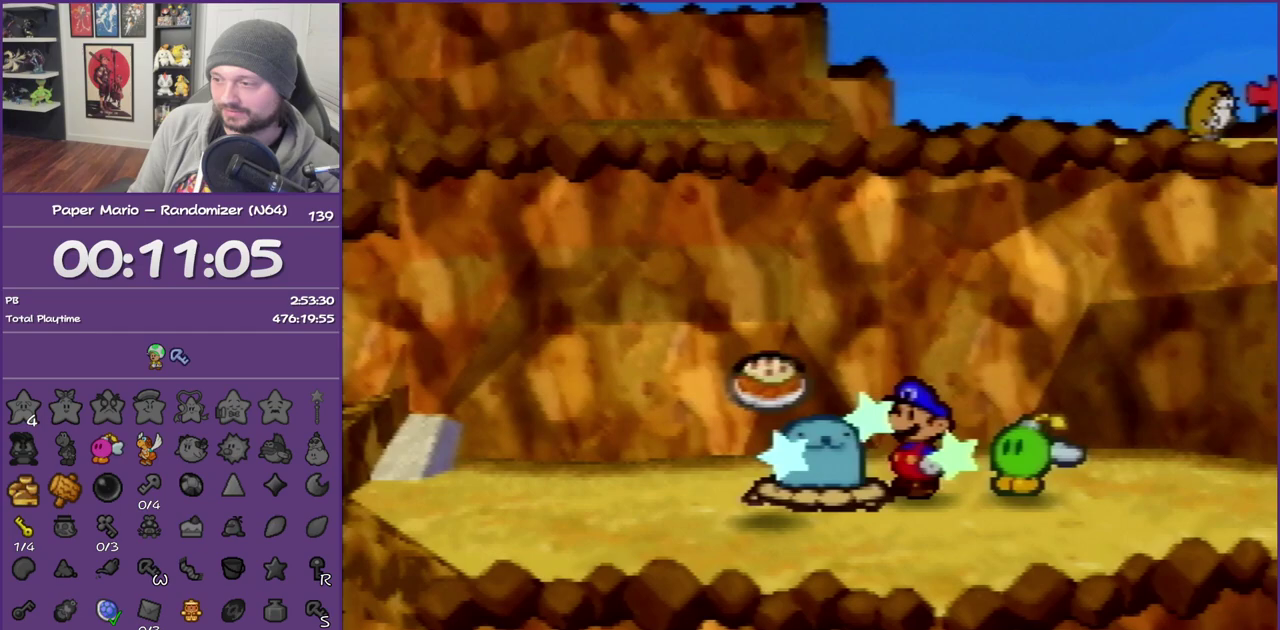
{"buttons": ["B"], "left_stick": "center", "events": []}
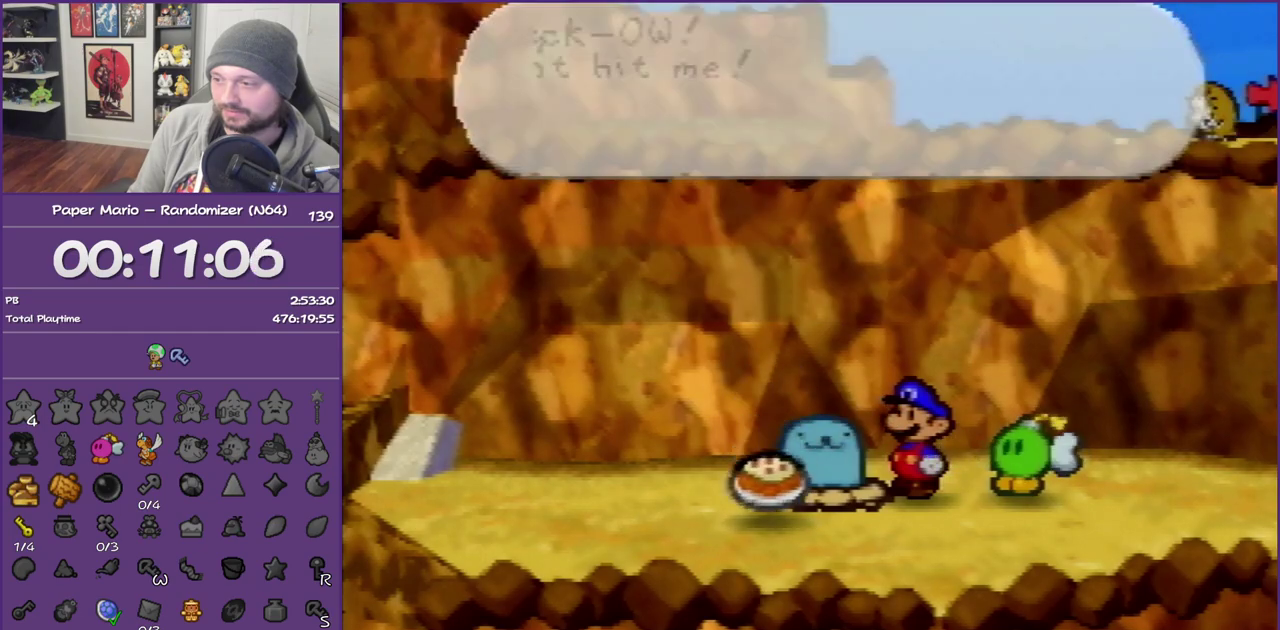
{"buttons": [], "left_stick": "down-left", "events": [[350, "B", "up"], [367, "left_stick", "up-right"], [450, "left_stick", "down-left"]]}
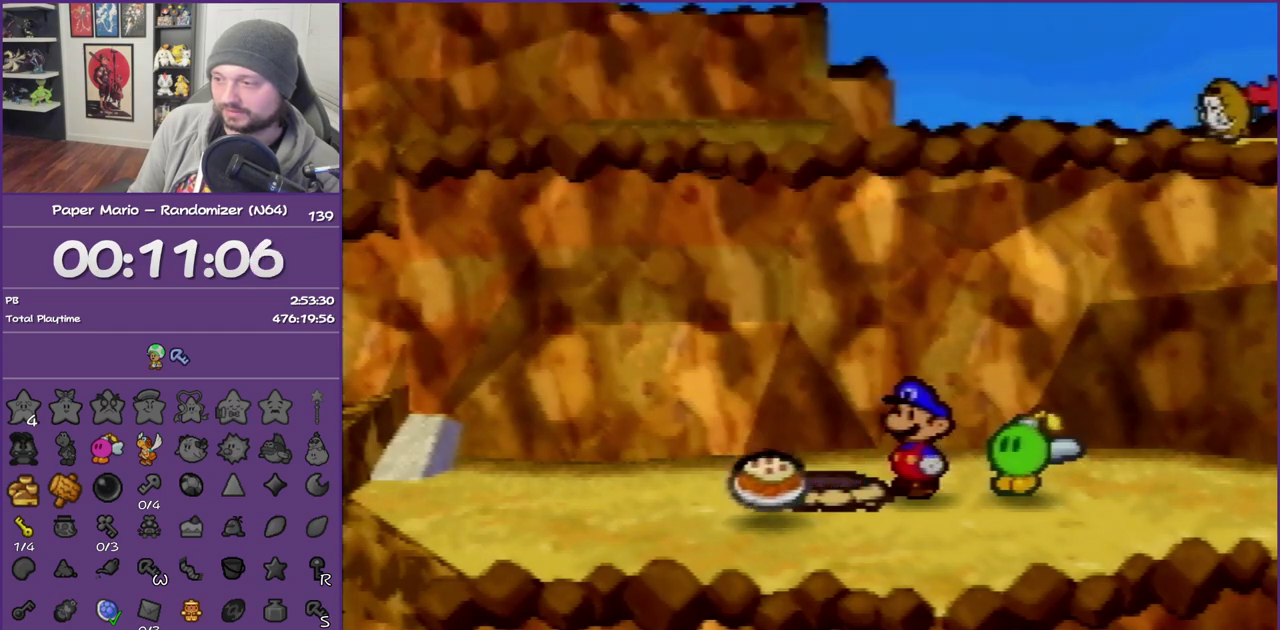
{"buttons": ["B"], "left_stick": "center", "events": [[200, "B", "down"], [350, "B", "up"], [350, "left_stick", "center"], [417, "B", "down"]]}
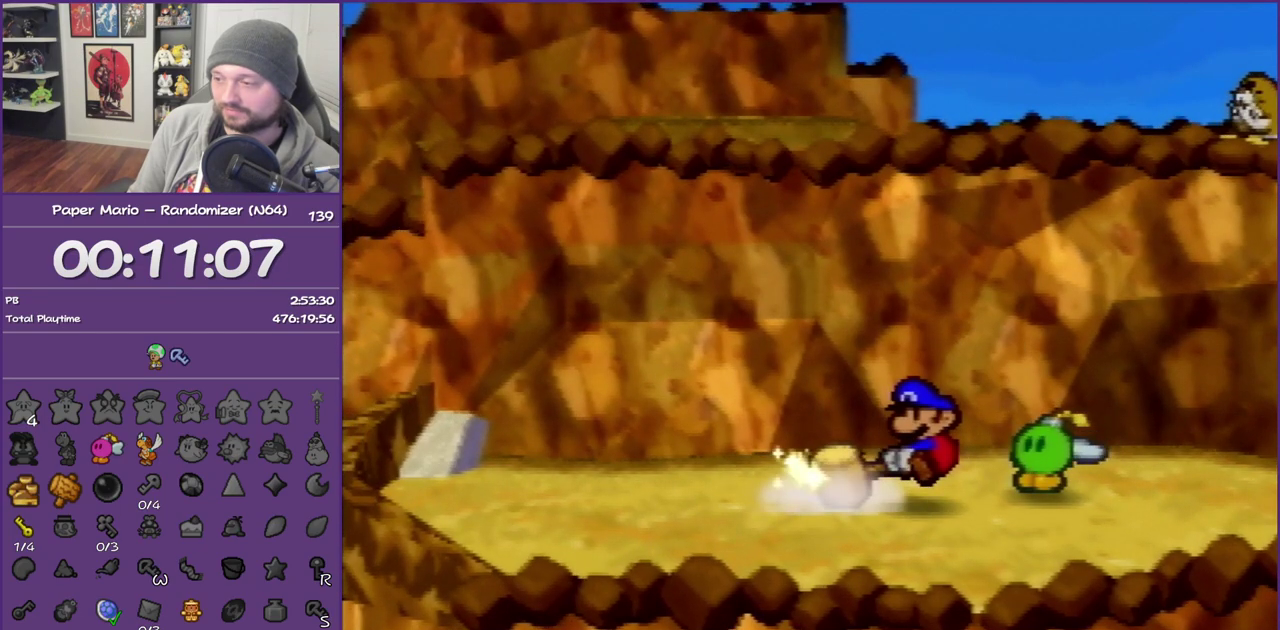
{"buttons": [], "left_stick": "right", "events": [[50, "B", "up"], [67, "left_stick", "down"], [200, "A", "down"], [200, "B", "down"], [267, "left_stick", "up-right"], [283, "B", "up"], [317, "A", "up"], [383, "A", "down"], [383, "B", "down"], [483, "A", "up"], [483, "B", "up"], [483, "left_stick", "right"]]}
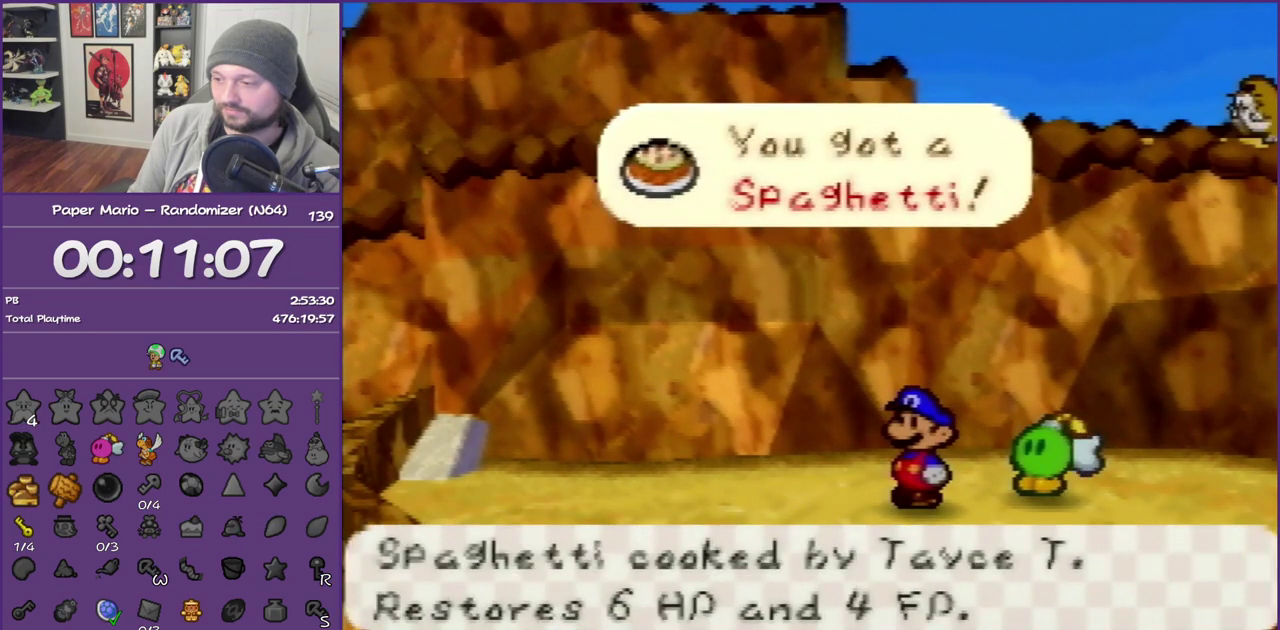
{"buttons": ["Z"], "left_stick": "right", "events": [[50, "B", "down"], [67, "A", "down"], [167, "B", "up"], [200, "A", "up"], [450, "Z", "down"]]}
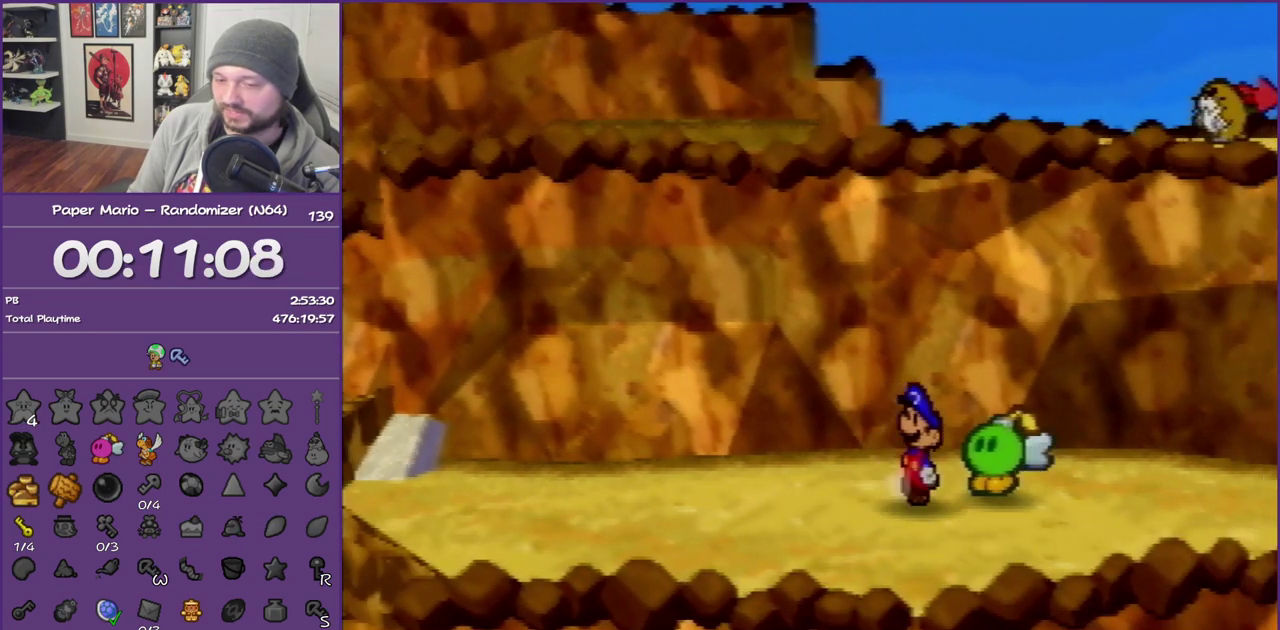
{"buttons": ["Z"], "left_stick": "right", "events": [[67, "Z", "up"], [133, "Z", "down"]]}
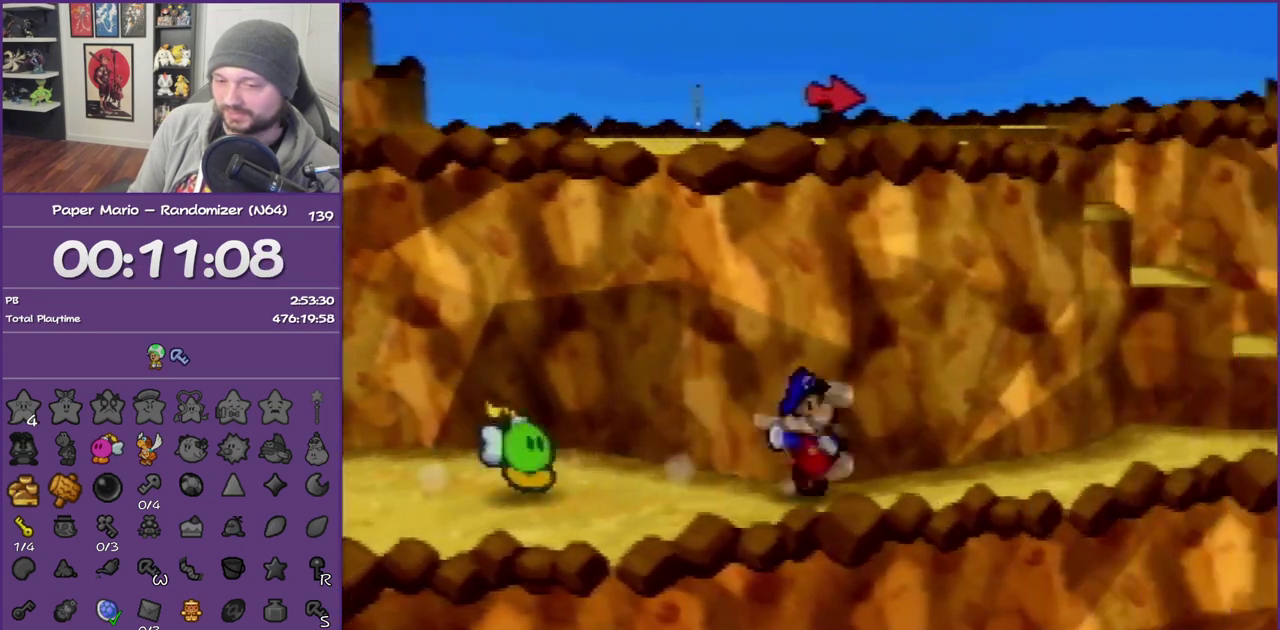
{"buttons": ["Z"], "left_stick": "up-right", "events": [[17, "Z", "up"], [33, "A", "down"], [67, "left_stick", "up-right"], [100, "A", "up"], [483, "Z", "down"]]}
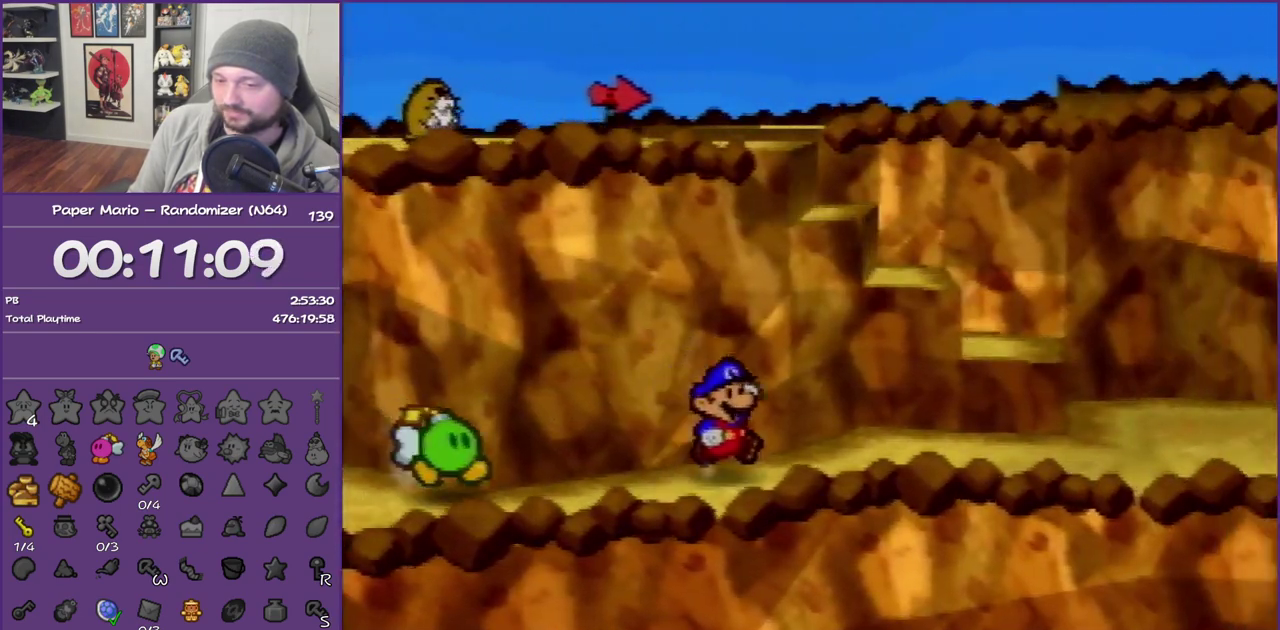
{"buttons": ["A"], "left_stick": "up"}
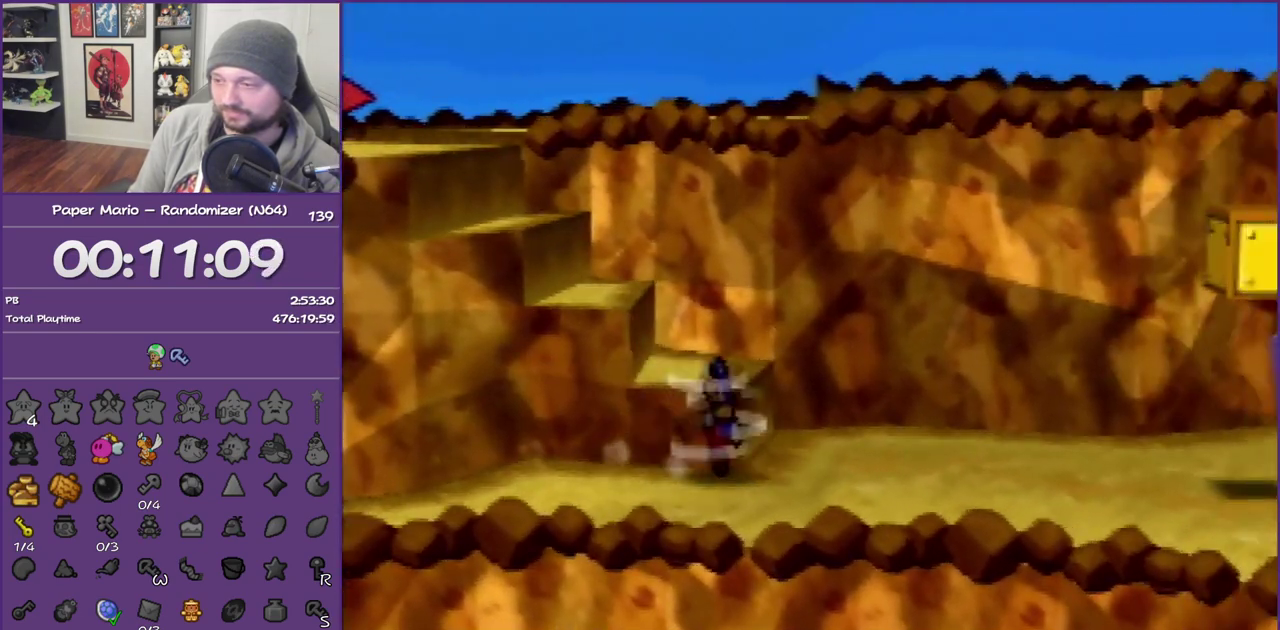
{"buttons": ["A"], "left_stick": "left"}
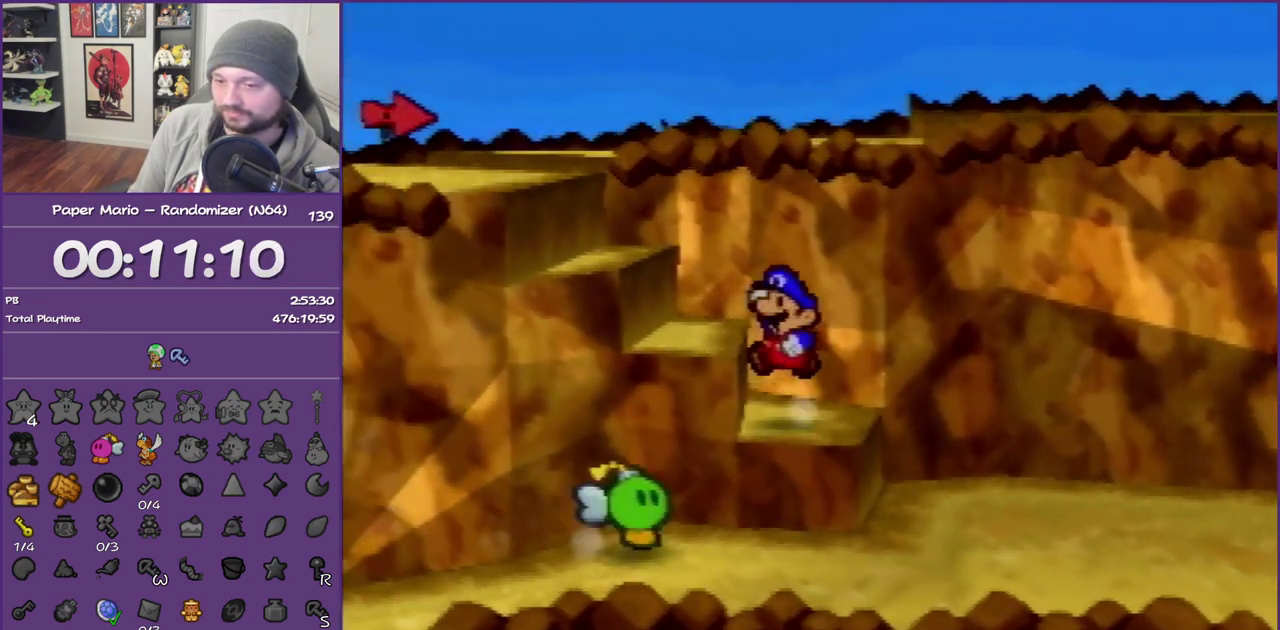
{"buttons": [], "left_stick": "left", "events": [[83, "A", "up"], [283, "A", "down"], [450, "A", "up"]]}
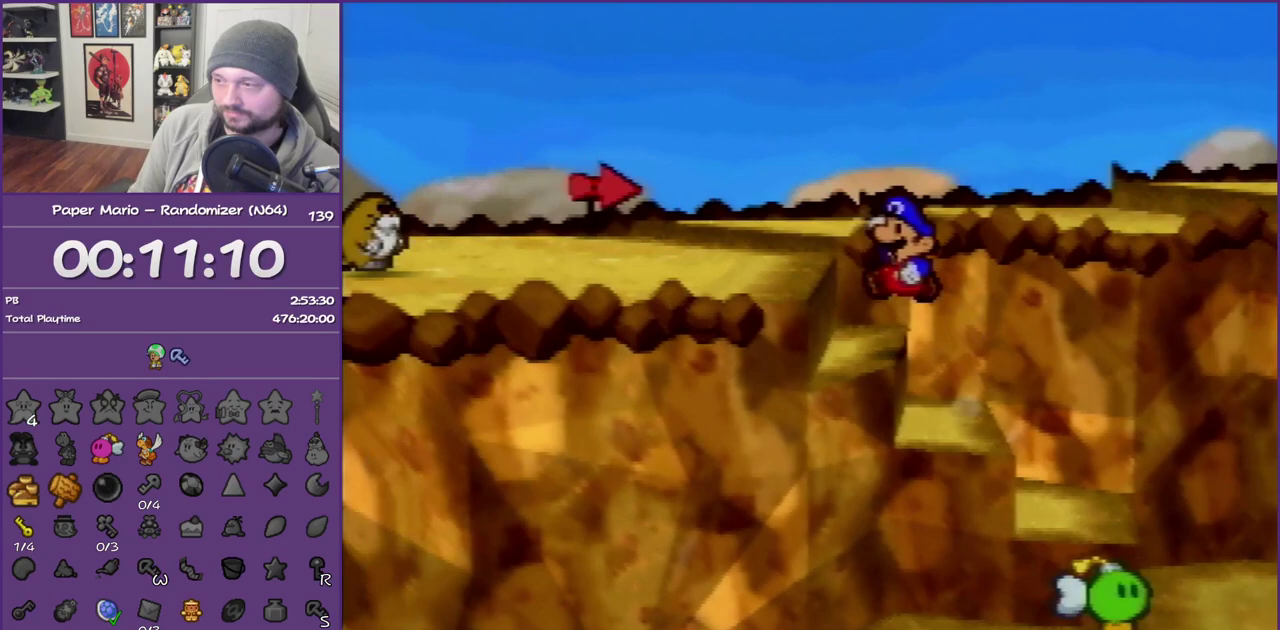
{"buttons": [], "left_stick": "up", "events": [[67, "left_stick", "up-left"], [133, "A", "down"], [283, "A", "up"], [467, "left_stick", "up"]]}
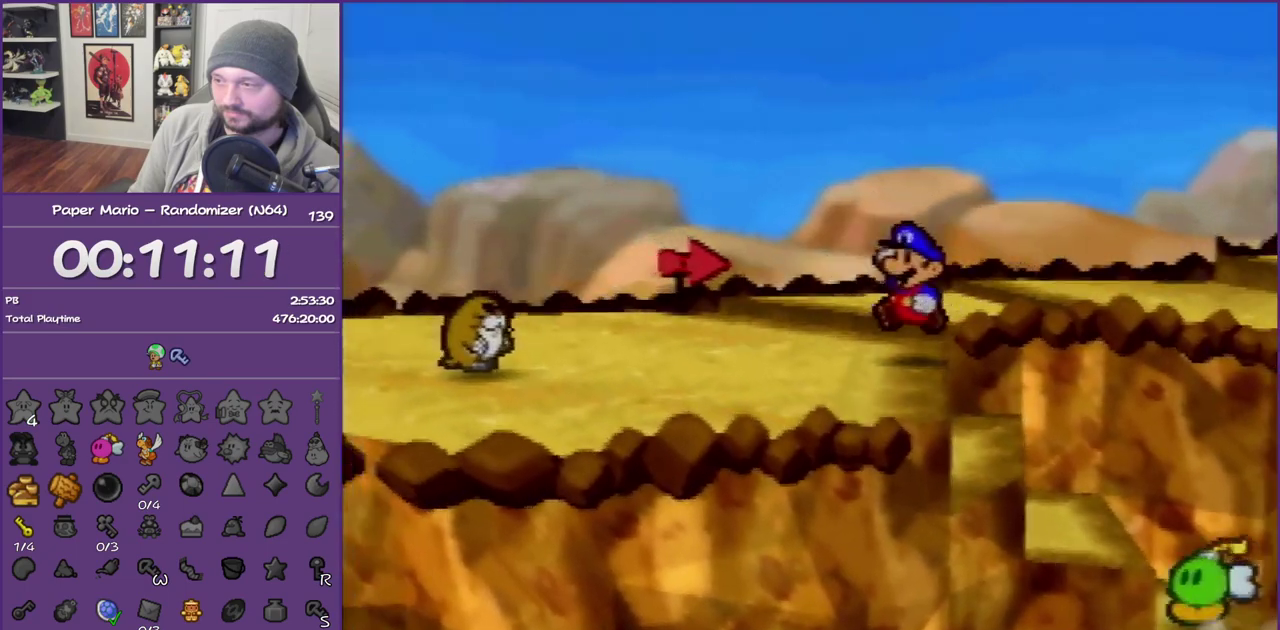
{"buttons": ["Z"], "left_stick": "right", "events": [[50, "left_stick", "up-right"], [233, "Z", "down"], [333, "Z", "up"], [333, "left_stick", "right"], [433, "Z", "down"]]}
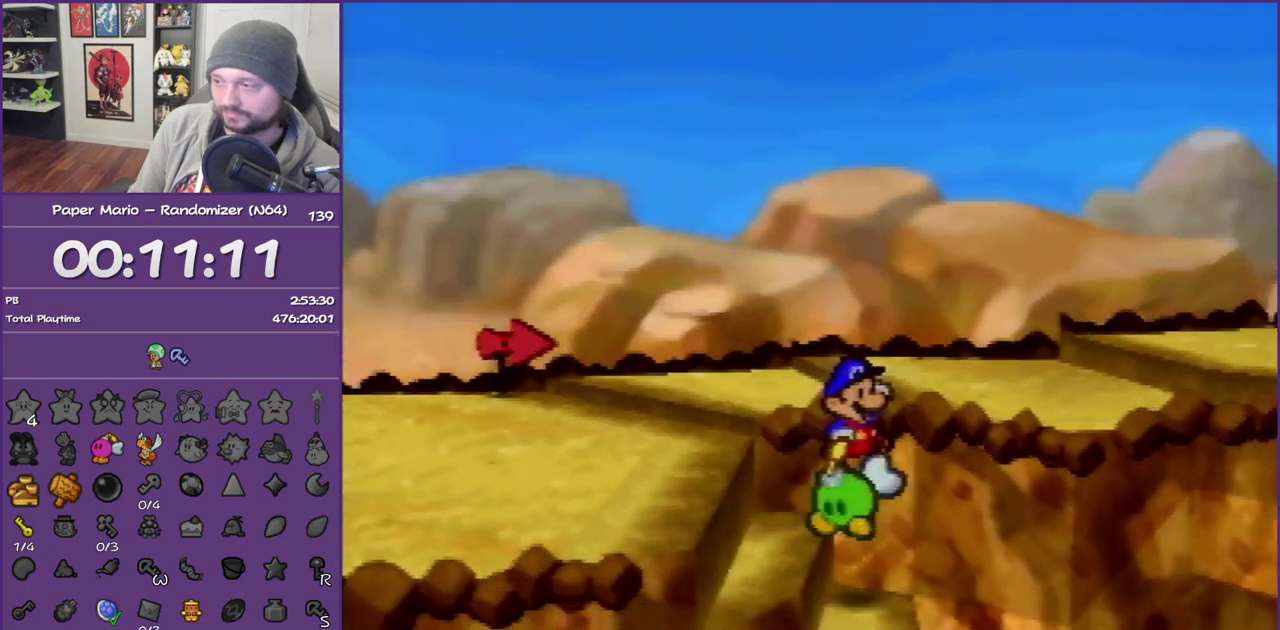
{"buttons": ["A"], "left_stick": "up-left", "events": [[17, "Z", "up"], [50, "left_stick", "up-right"], [117, "left_stick", "up-left"], [200, "left_stick", "left"], [300, "A", "down"], [433, "left_stick", "up-left"]]}
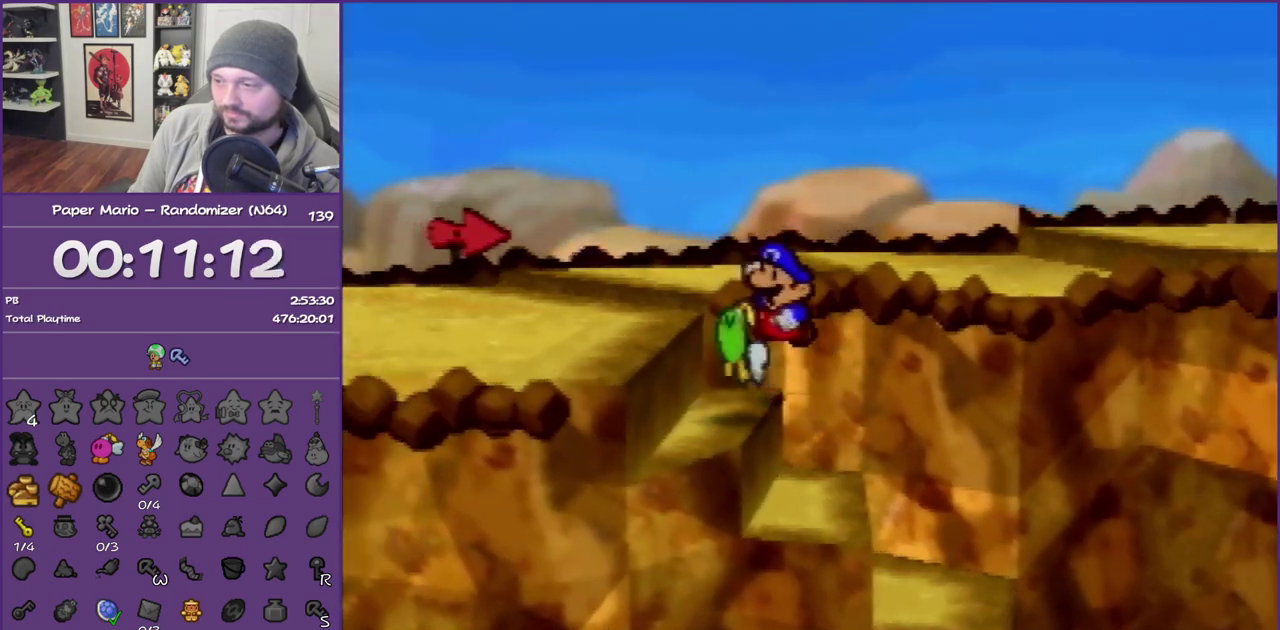
{"buttons": [], "left_stick": "up", "events": [[17, "A", "up"], [233, "A", "down"], [433, "A", "up"], [483, "left_stick", "up"]]}
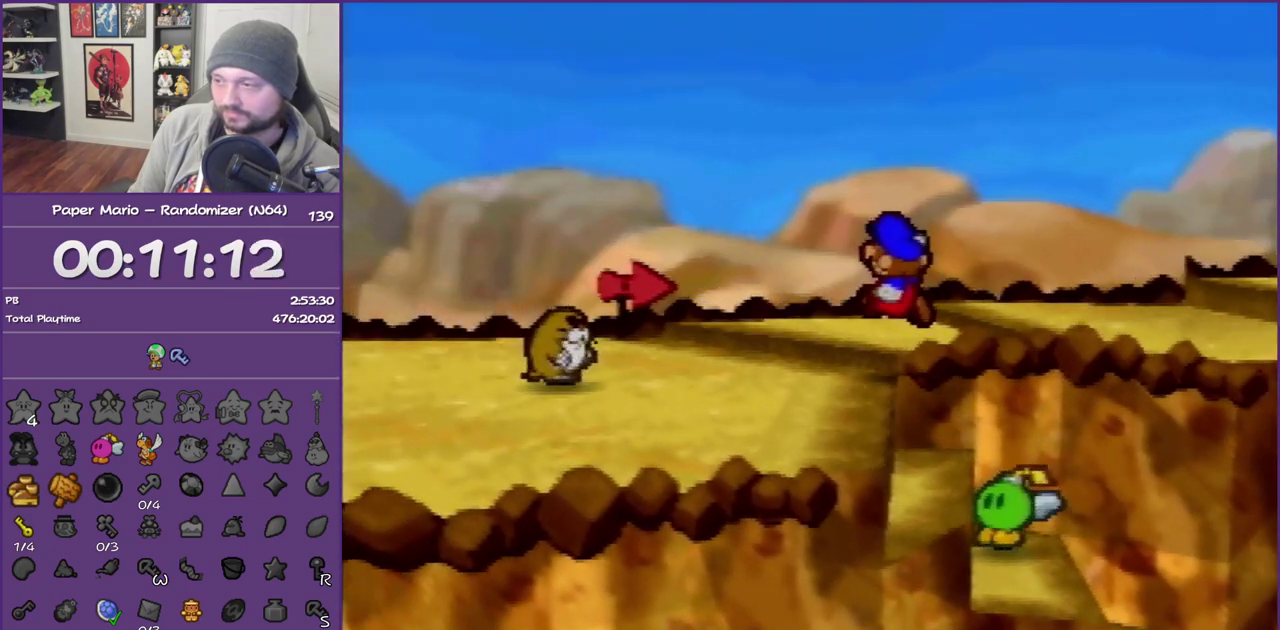
{"buttons": [], "left_stick": "right", "events": [[167, "left_stick", "up-right"], [300, "left_stick", "right"], [400, "Z", "down"], [483, "Z", "up"]]}
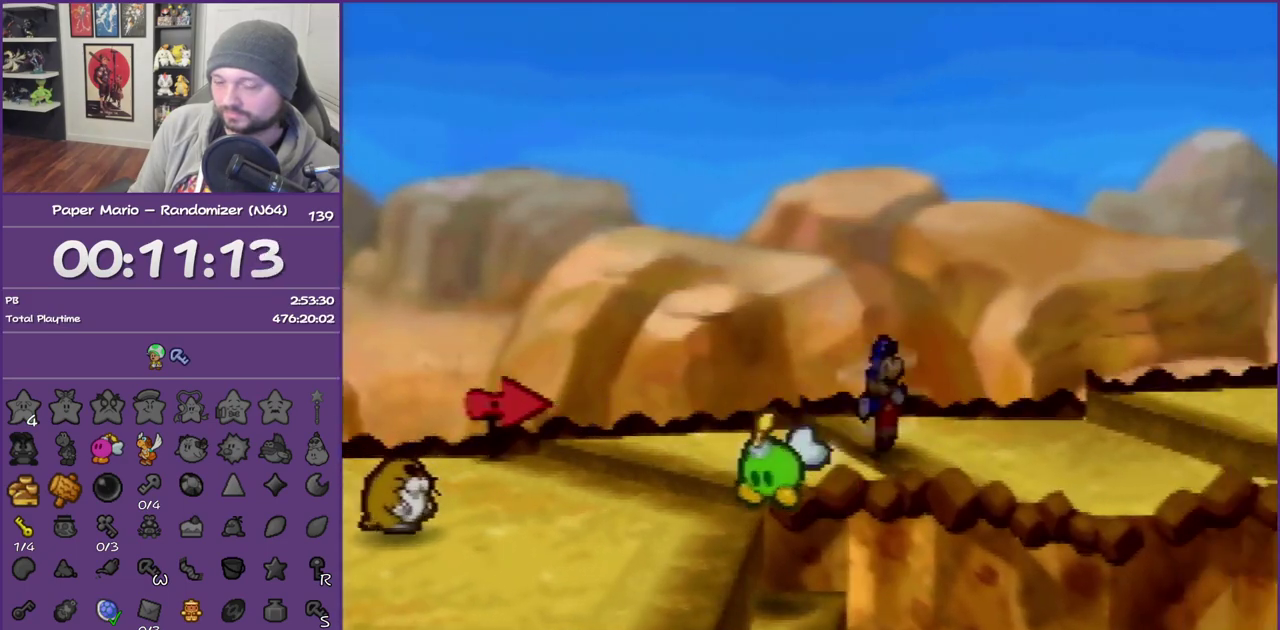
{"buttons": ["Z"], "left_stick": "right", "events": [[83, "Z", "down"], [183, "Z", "up"], [267, "Z", "down"], [400, "Z", "up"], [467, "Z", "down"]]}
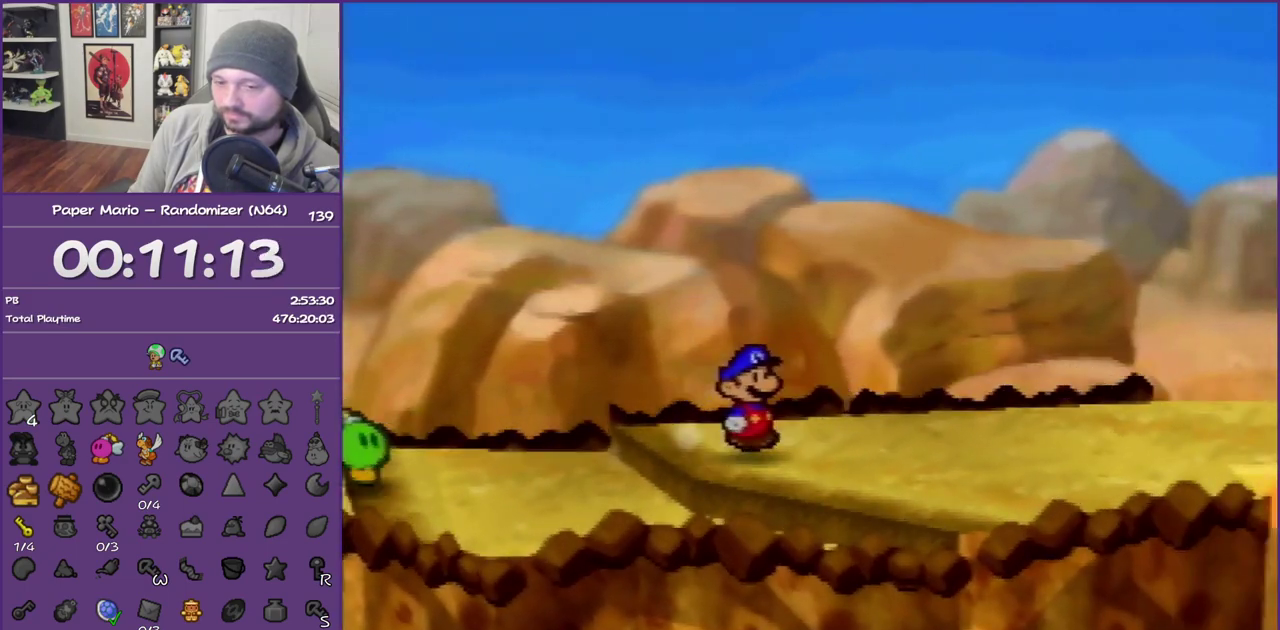
{"buttons": [], "left_stick": "right", "events": [[17, "Z", "up"], [117, "Z", "down"], [217, "Z", "up"], [300, "Z", "down"], [433, "Z", "up"]]}
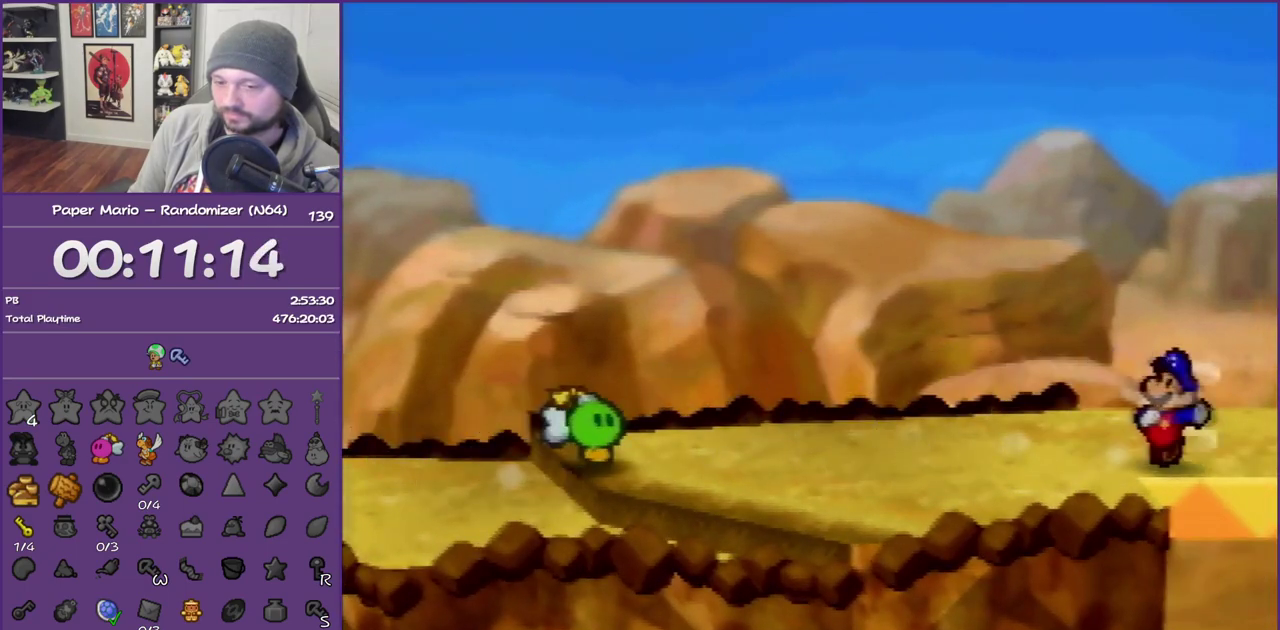
{"buttons": [], "left_stick": "right", "events": [[83, "Z", "down"], [150, "Z", "up"]]}
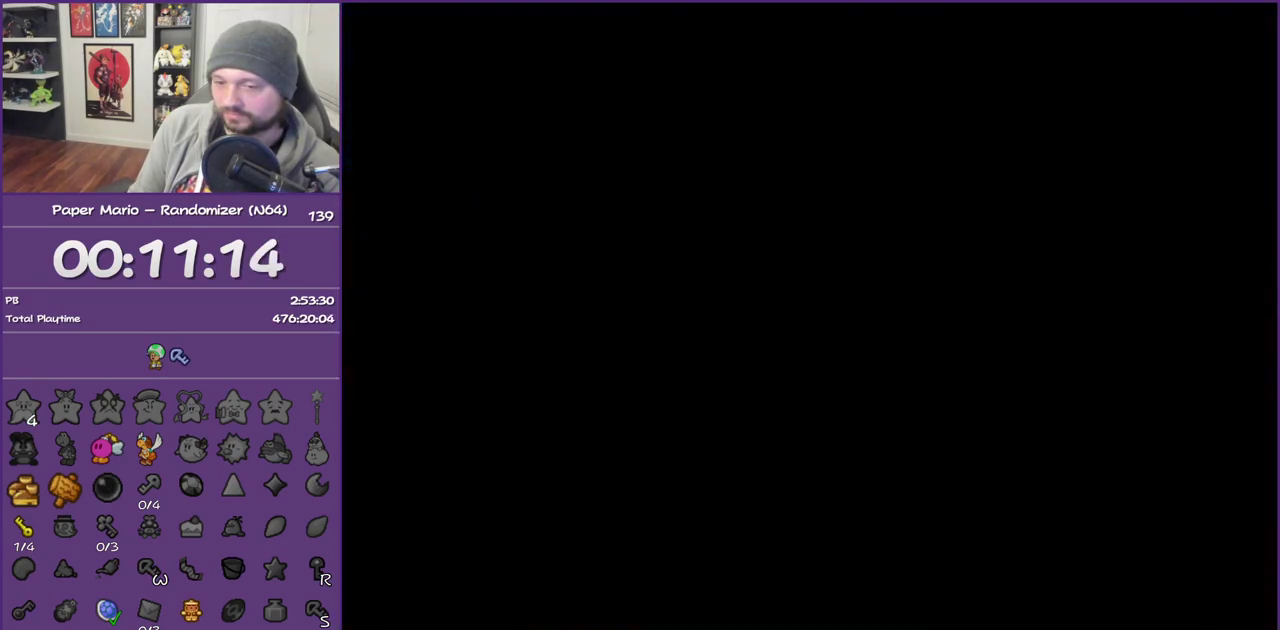
{"buttons": [], "left_stick": "right", "events": [[333, "Z", "down"], [433, "Z", "up"]]}